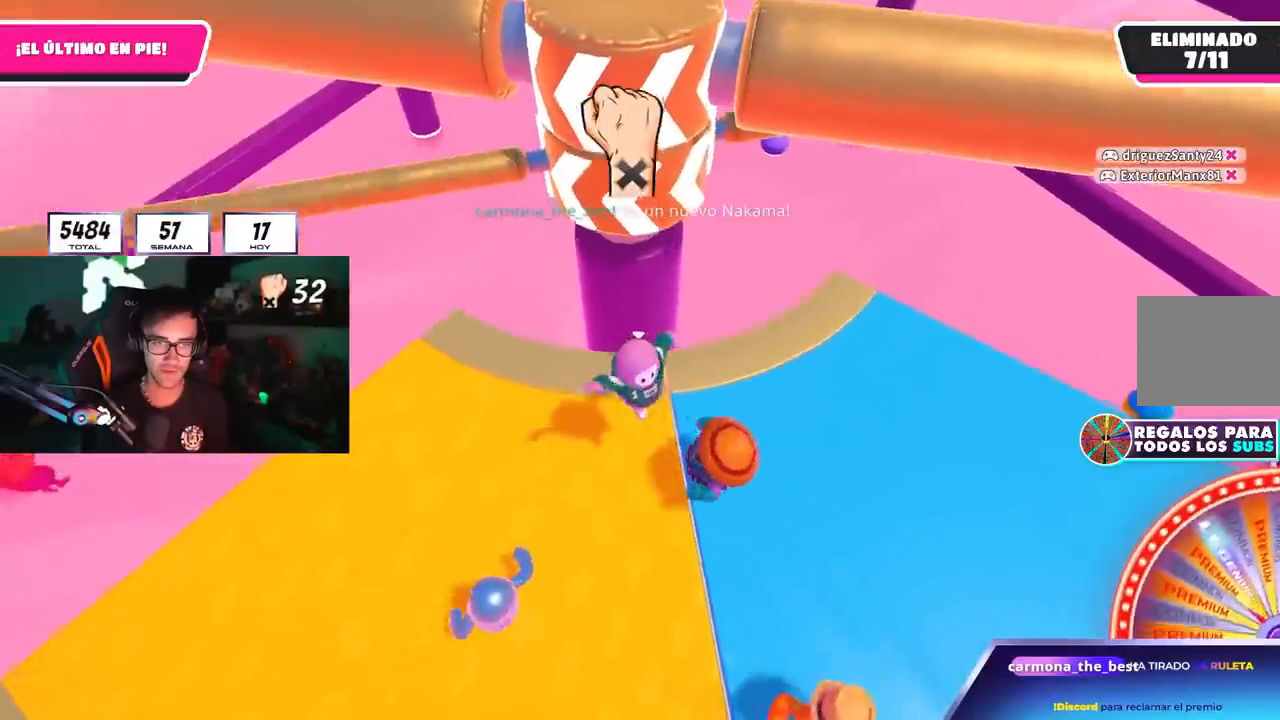
Gameplay with a controller (PlayStation layout); each line is a JSON object with the inputs held at the frame after it. "events" lists button and stick changes between this image and that frame as [ms after this image, input, new state], when the widget could be followed in between.
{"buttons": [], "left_stick": "left", "right_stick": "center", "events": [[133, "left_stick", "right"], [300, "left_stick", "down-left"], [467, "left_stick", "left"]]}
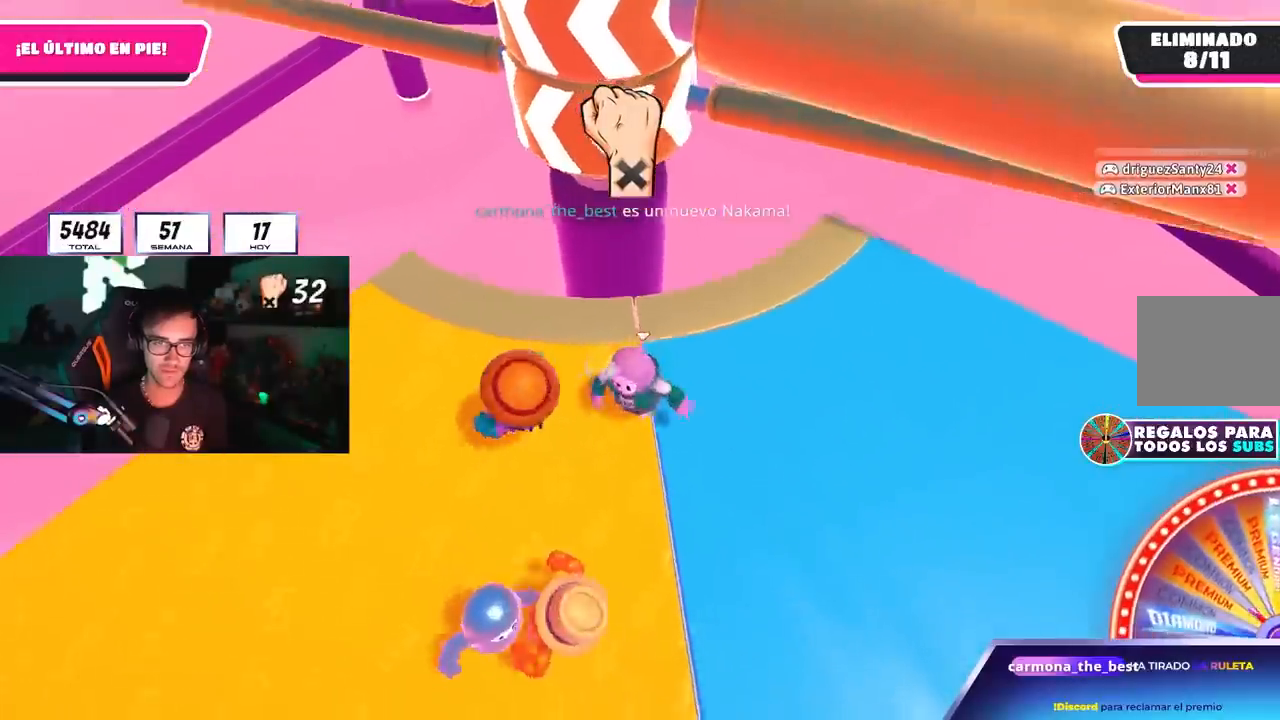
{"buttons": [], "left_stick": "right", "right_stick": "center", "events": [[133, "left_stick", "up-left"], [217, "R2", "down"], [250, "right_stick", "right"], [333, "left_stick", "down-left"], [383, "right_stick", "center"], [400, "left_stick", "down-right"], [467, "R2", "up"], [467, "left_stick", "right"]]}
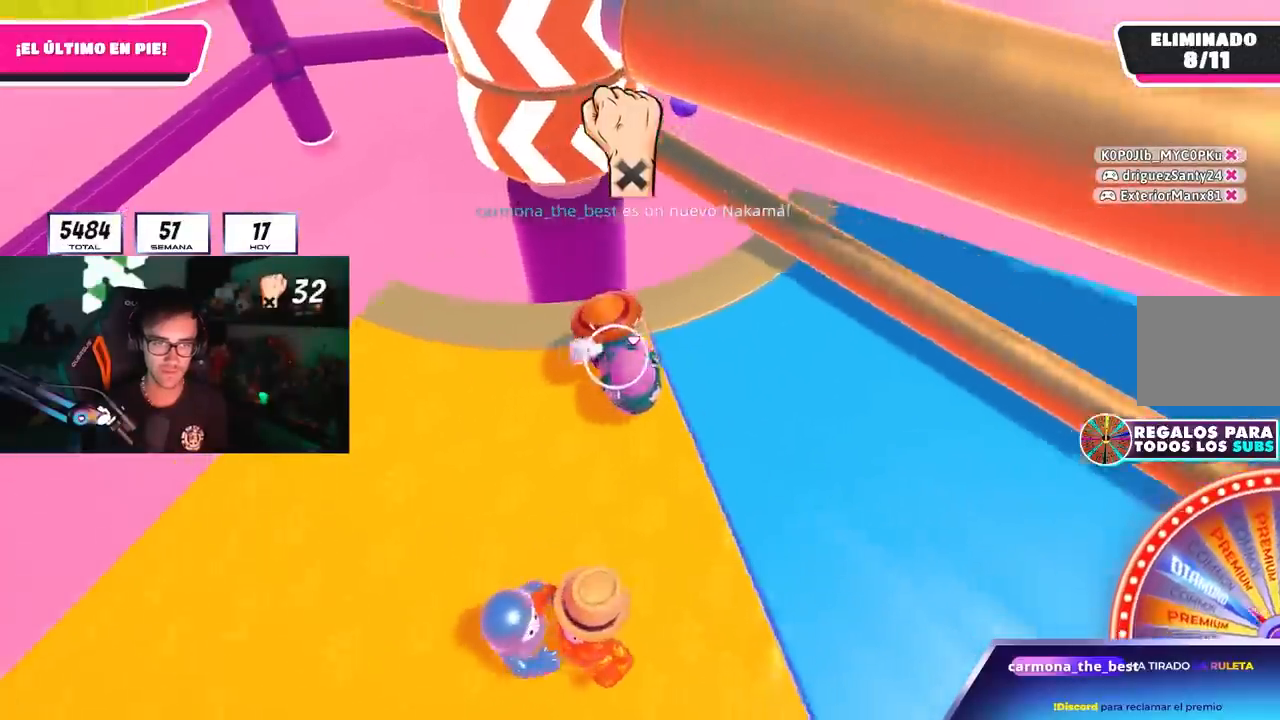
{"buttons": [], "left_stick": "right", "right_stick": "center", "events": [[50, "CROSS", "down"], [150, "CROSS", "up"], [233, "CROSS", "down"], [317, "L3", "down"], [417, "L3", "up"], [433, "CROSS", "up"]]}
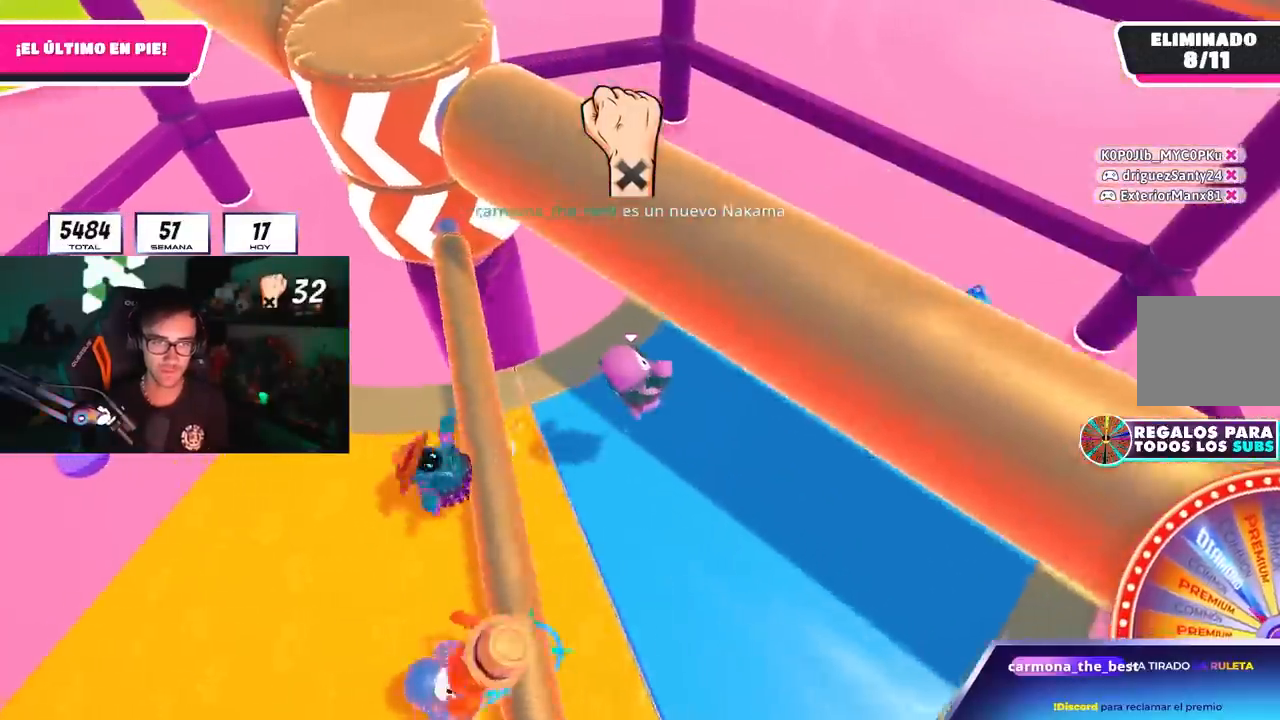
{"buttons": [], "left_stick": "down-right", "right_stick": "up-left", "events": [[17, "left_stick", "left"], [50, "right_stick", "left"], [150, "right_stick", "center"], [200, "left_stick", "center"], [250, "left_stick", "right"], [300, "right_stick", "up-left"], [483, "left_stick", "down-right"]]}
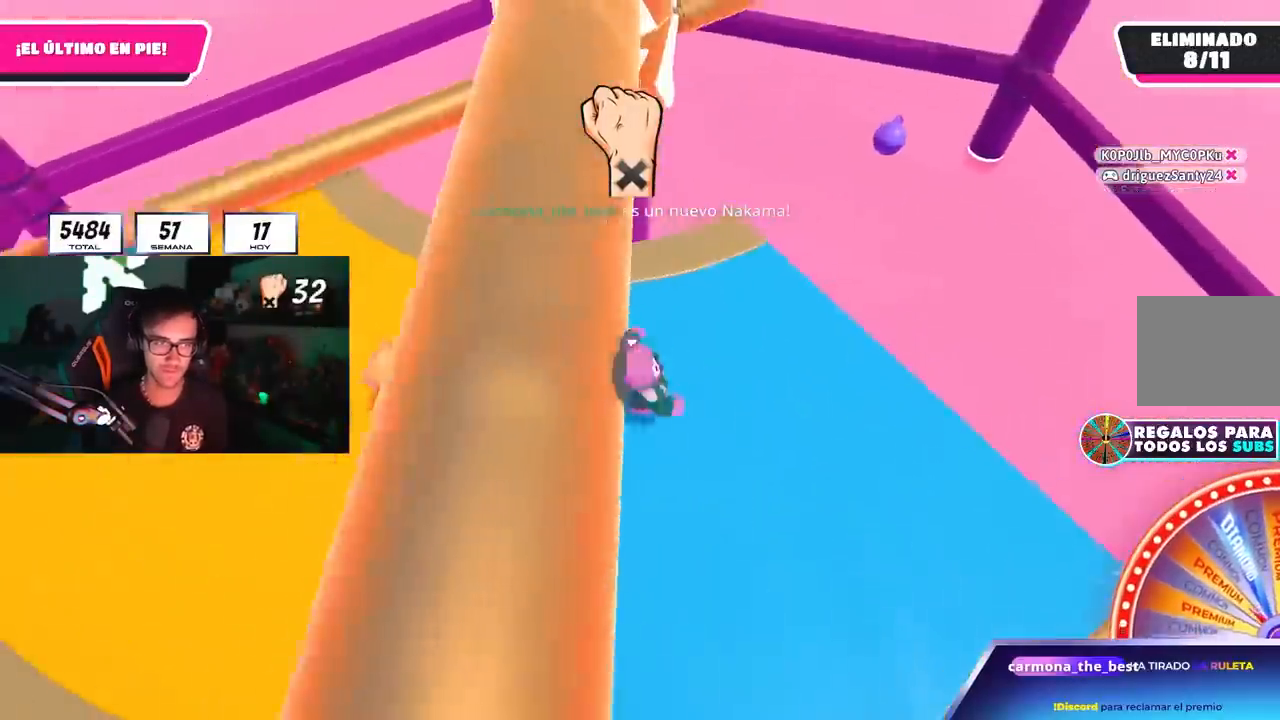
{"buttons": [], "left_stick": "up", "right_stick": "center", "events": [[17, "left_stick", "down-left"], [117, "CROSS", "down"], [167, "left_stick", "up-left"], [183, "right_stick", "center"], [233, "CROSS", "up"], [233, "left_stick", "up"], [383, "right_stick", "up-right"], [500, "right_stick", "center"]]}
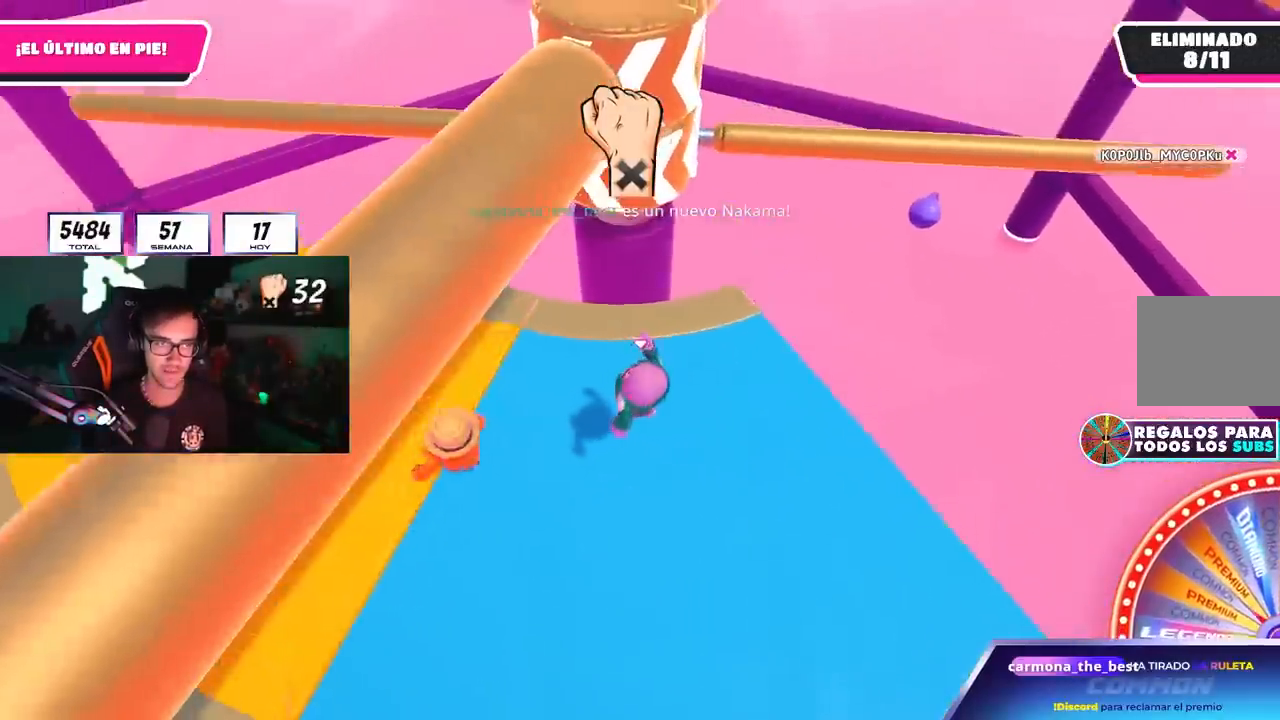
{"buttons": [], "left_stick": "up-left", "right_stick": "center", "events": [[17, "left_stick", "up-left"], [233, "CROSS", "down"], [433, "CROSS", "up"]]}
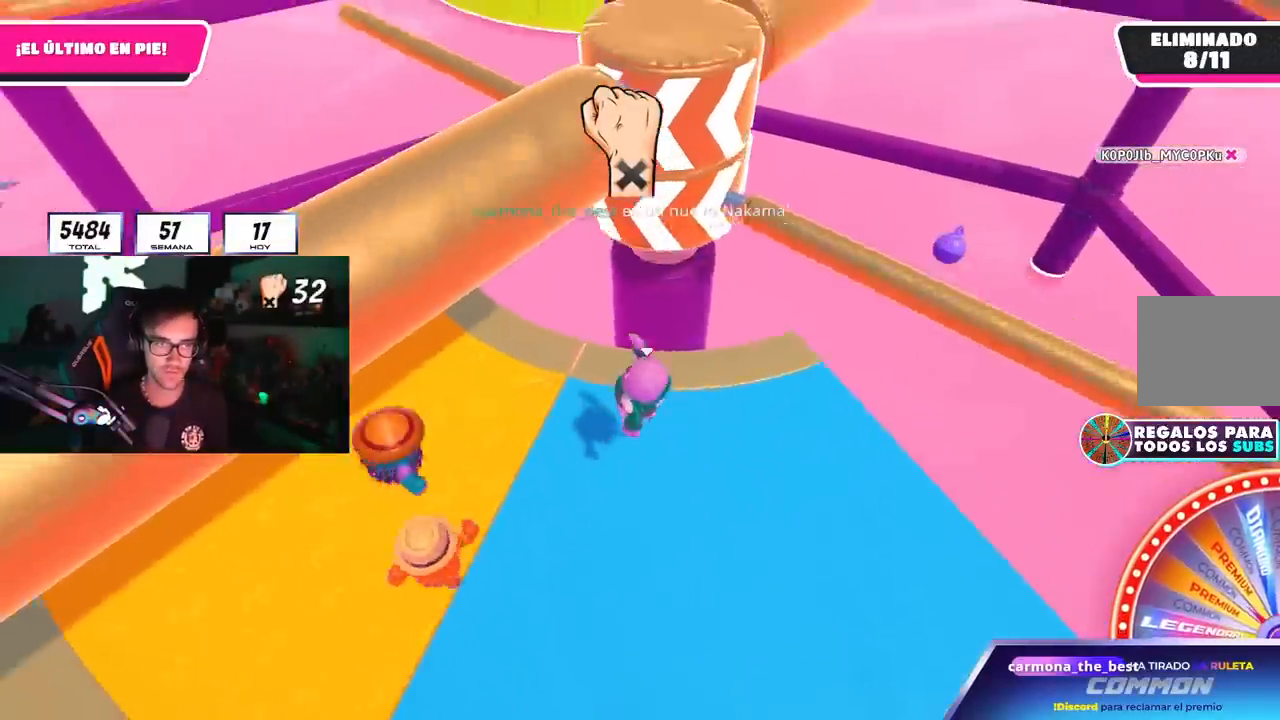
{"buttons": ["R2"], "left_stick": "up", "right_stick": "right", "events": [[150, "left_stick", "left"], [350, "R2", "down"], [367, "right_stick", "right"], [483, "left_stick", "up"]]}